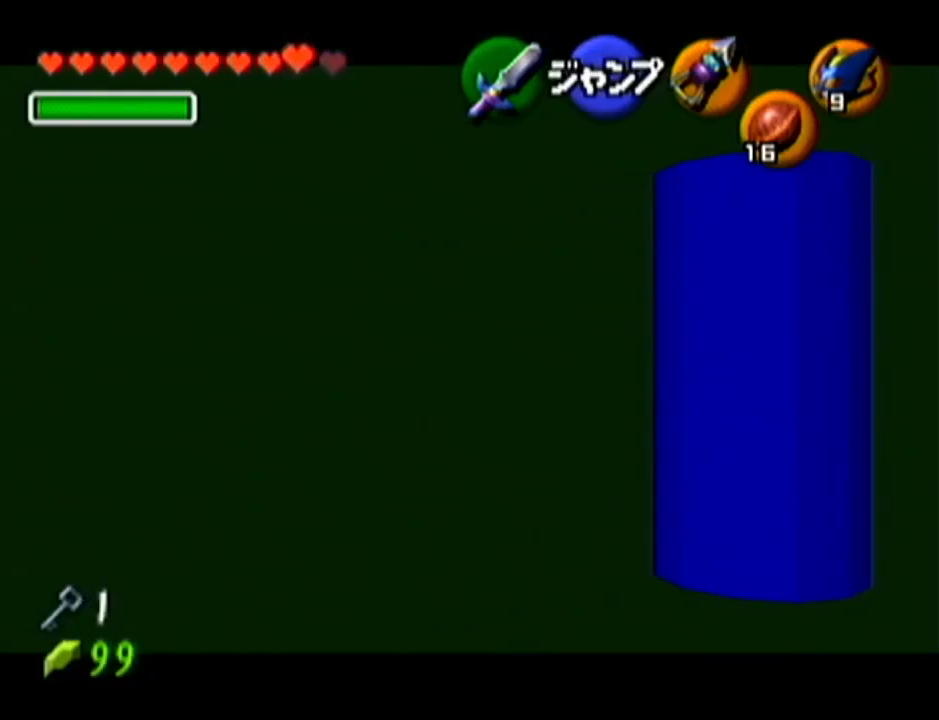
Gameplay with a controller (Nintendo layout); each line is a JSON object with the inputs held at the frame after it. "events" lists button and stick changes between this image and that frame as [ms after this image, input, new state], when the widget could be followed in between. Not read: L3 R3.
{"buttons": [], "left_stick": "down", "events": [[133, "A", "up"], [200, "left_stick", "center"], [233, "Z", "up"], [450, "left_stick", "down"]]}
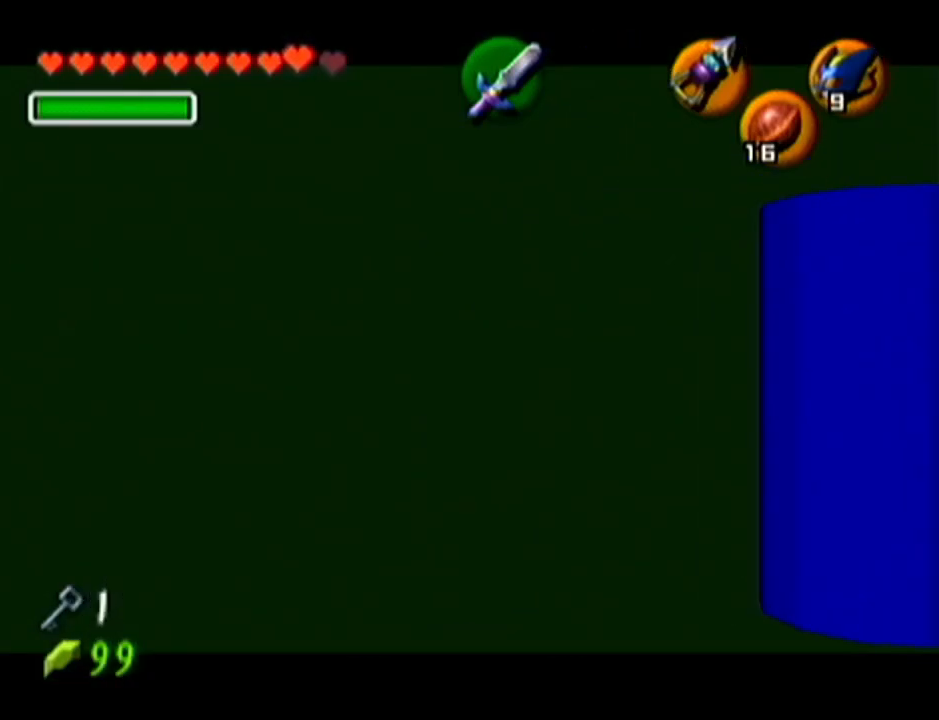
{"buttons": ["Z"], "left_stick": "center", "events": [[100, "Z", "down"], [134, "left_stick", "center"]]}
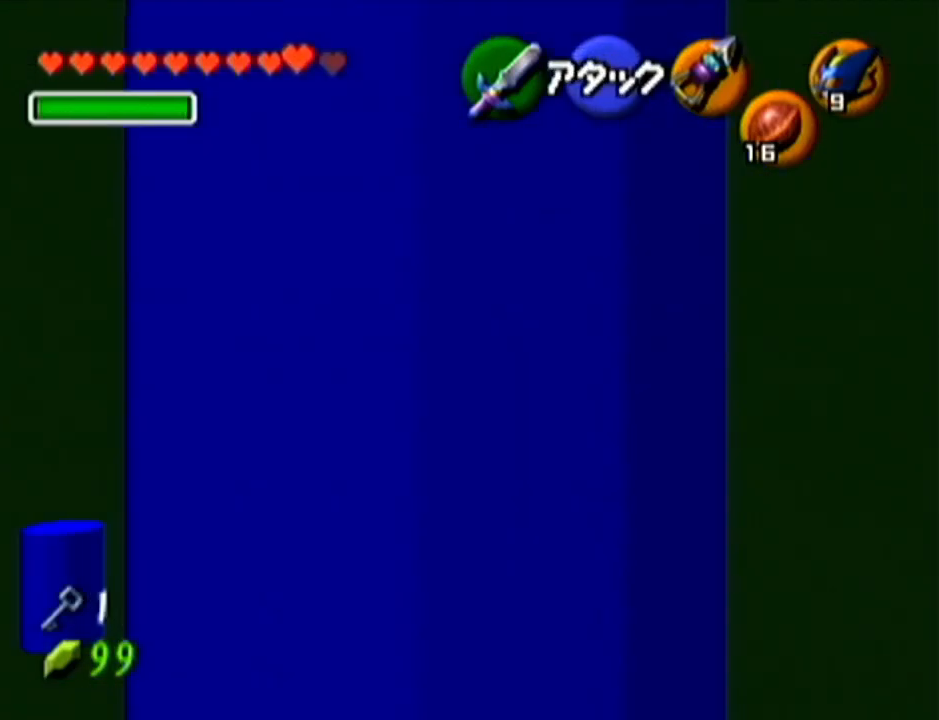
{"buttons": [], "left_stick": "center", "events": [[200, "Z", "up"]]}
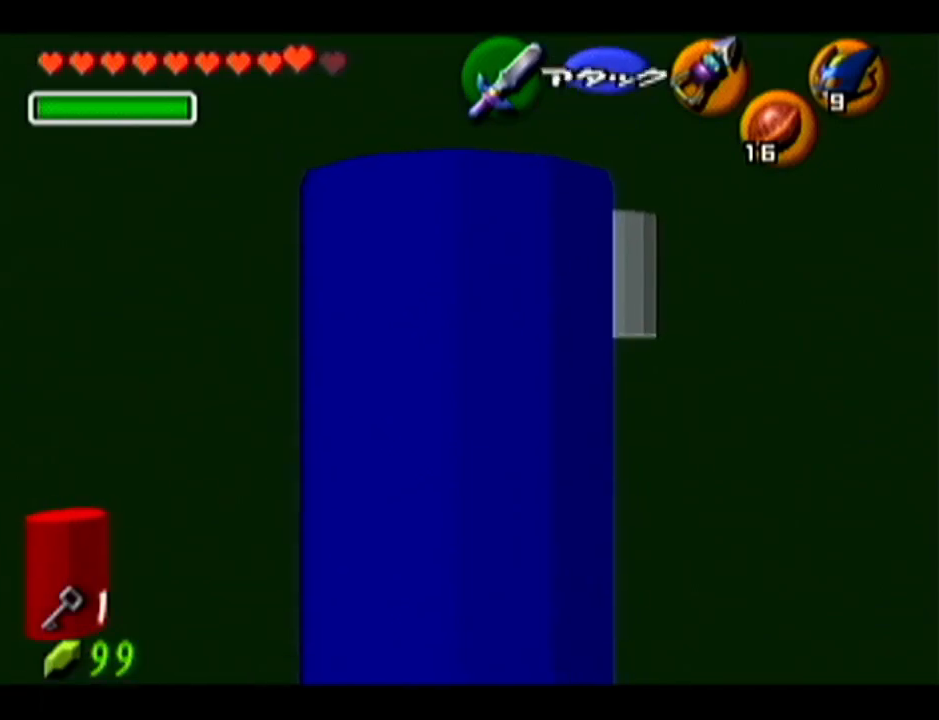
{"buttons": [], "left_stick": "center", "events": []}
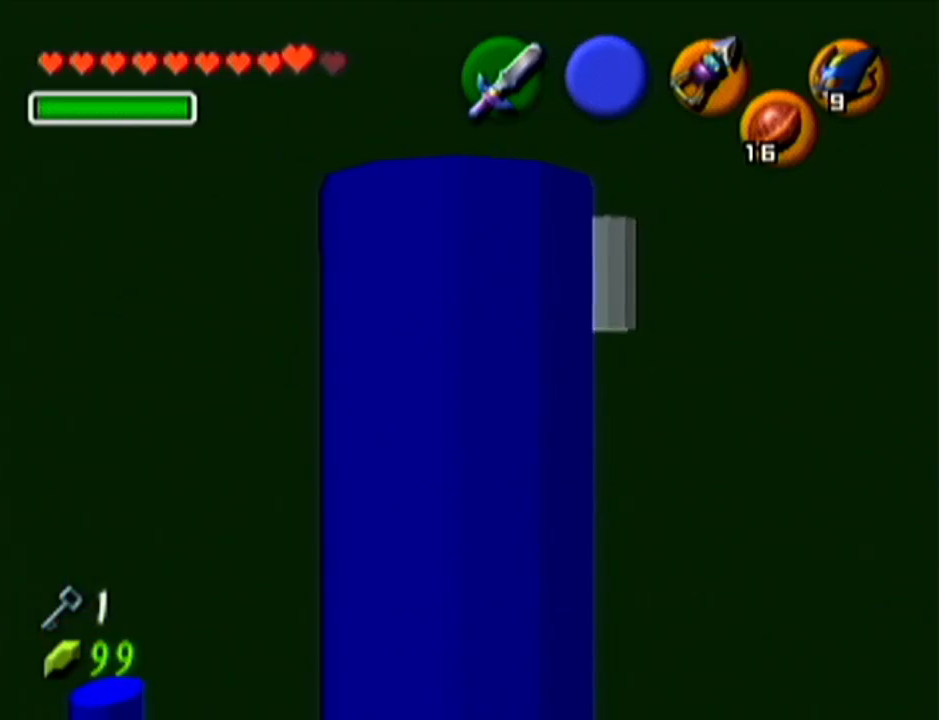
{"buttons": [], "left_stick": "center", "events": []}
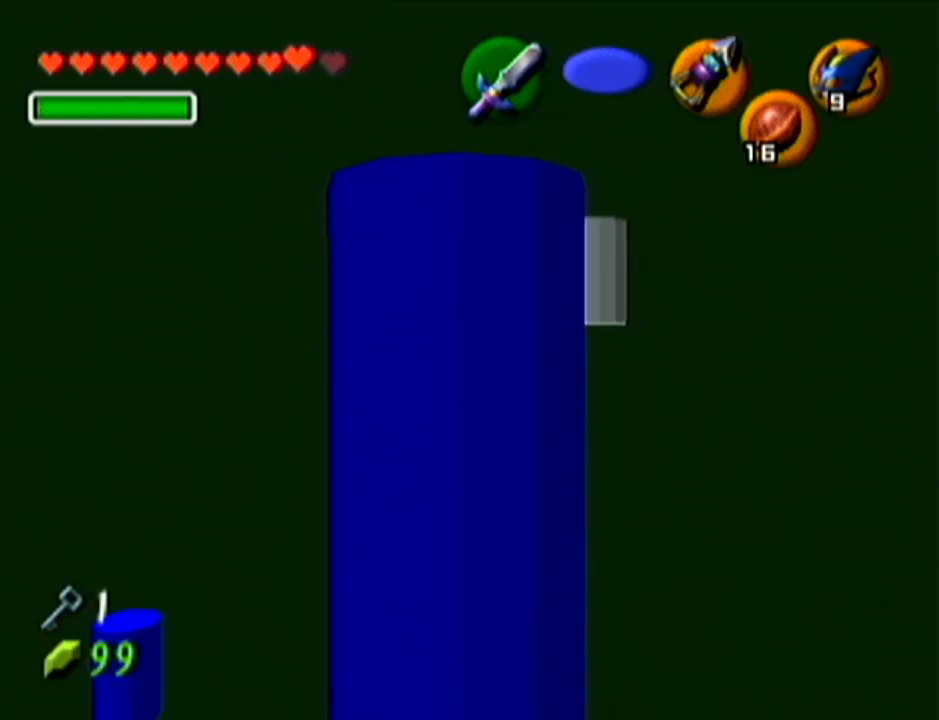
{"buttons": [], "left_stick": "center", "events": []}
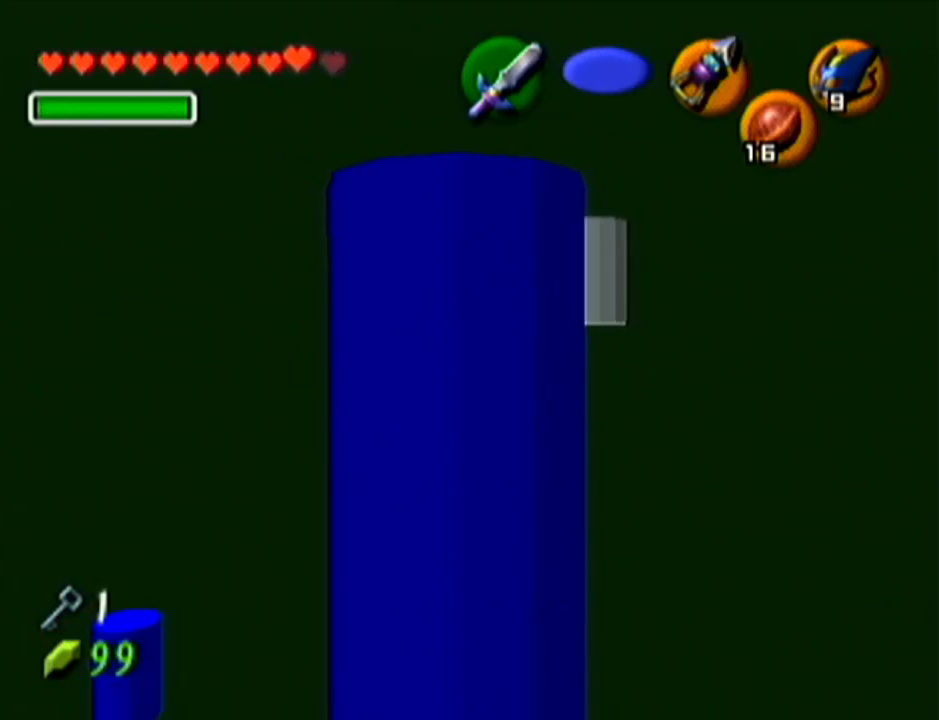
{"buttons": [], "left_stick": "center", "events": []}
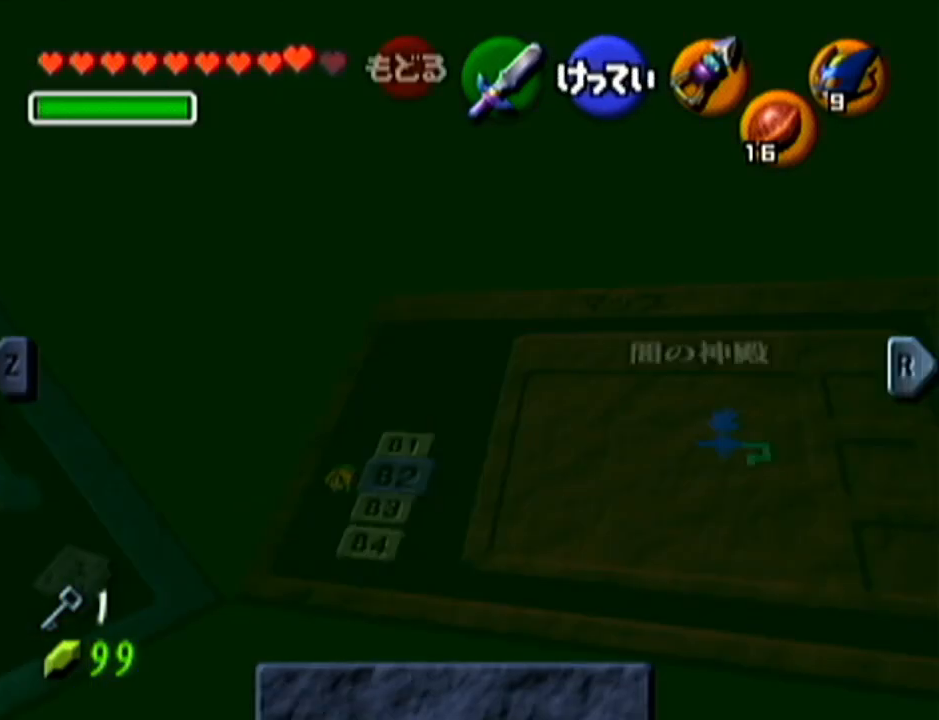
{"buttons": [], "left_stick": "center", "events": [[267, "Z", "down"], [451, "Z", "up"]]}
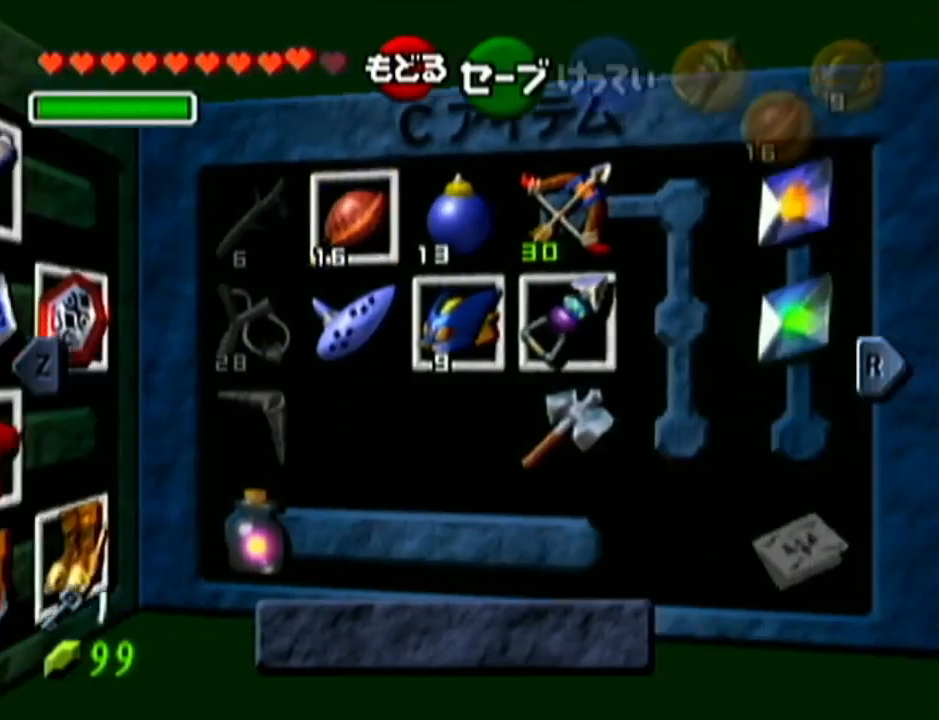
{"buttons": [], "left_stick": "down", "events": [[317, "left_stick", "left"], [483, "left_stick", "down"]]}
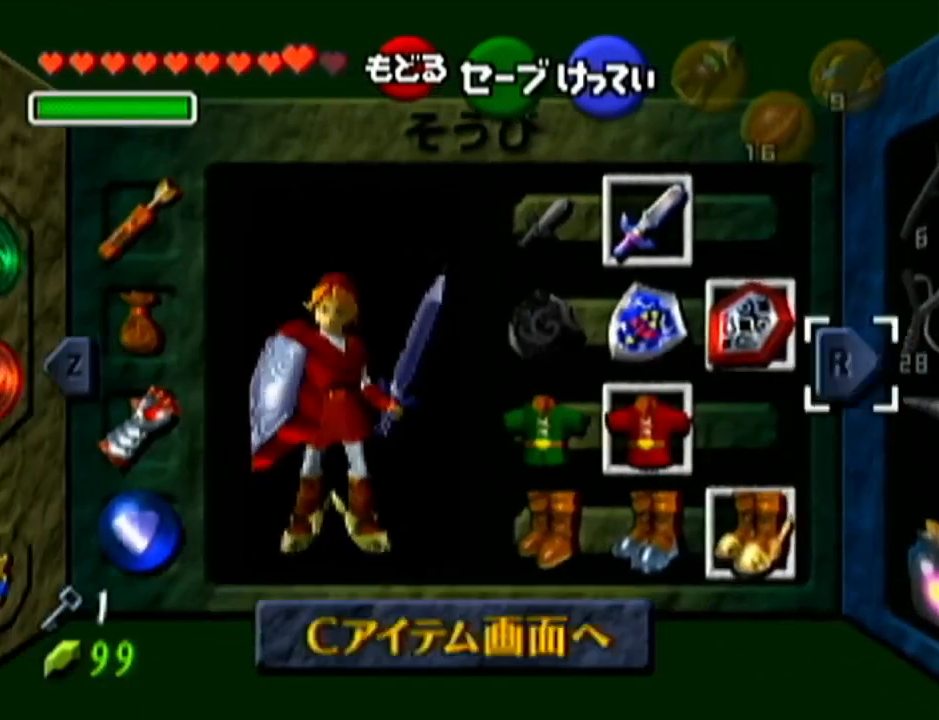
{"buttons": [], "left_stick": "center", "events": [[50, "left_stick", "left"], [284, "A", "down"], [417, "A", "up"], [417, "left_stick", "center"]]}
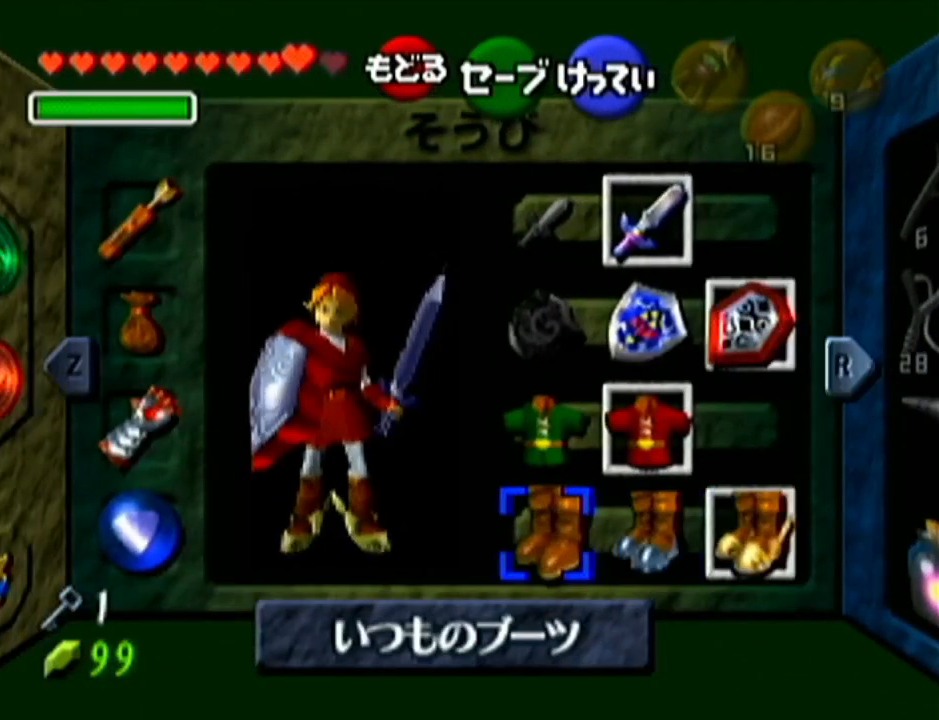
{"buttons": [], "left_stick": "center", "events": []}
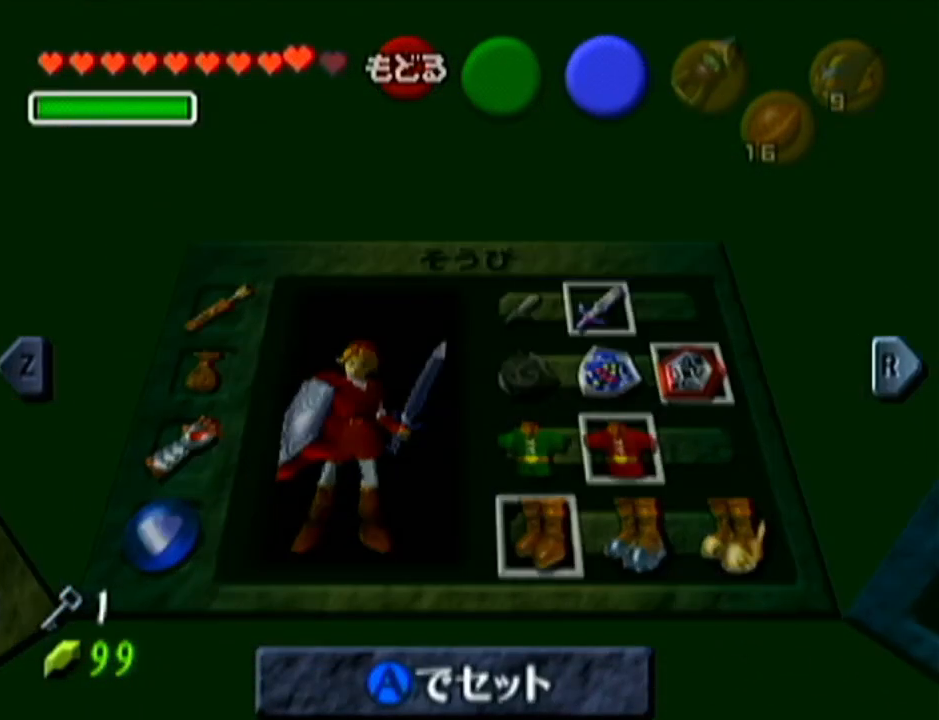
{"buttons": ["Z"], "left_stick": "center", "events": [[501, "Z", "down"]]}
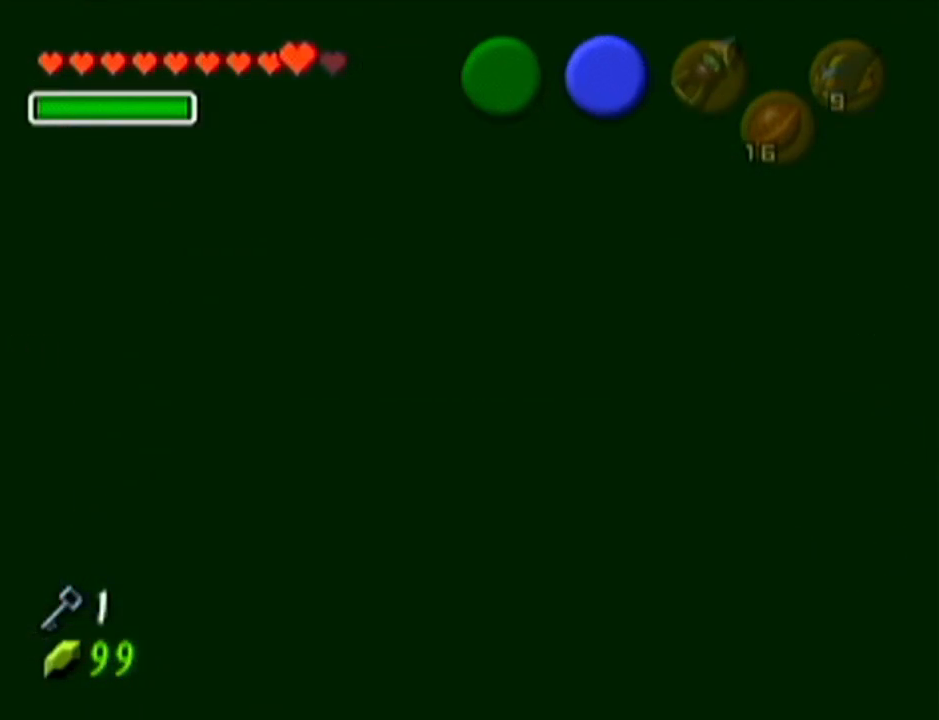
{"buttons": ["Z"], "left_stick": "center", "events": [[33, "left_stick", "left"], [83, "A", "down"], [233, "A", "up"], [233, "left_stick", "center"]]}
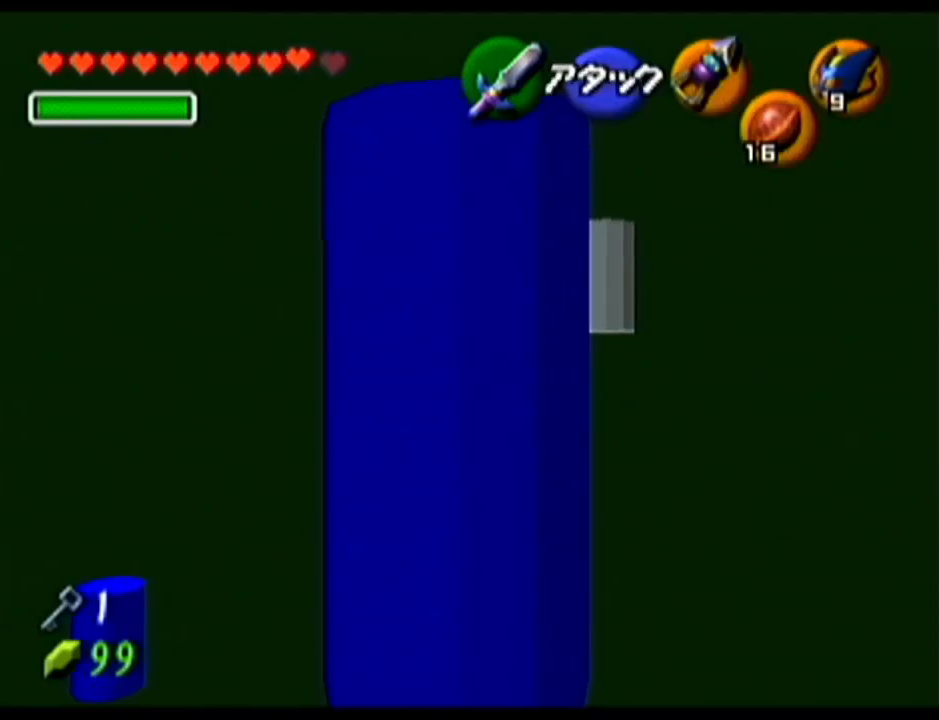
{"buttons": ["Z"], "left_stick": "up", "events": [[167, "left_stick", "up"]]}
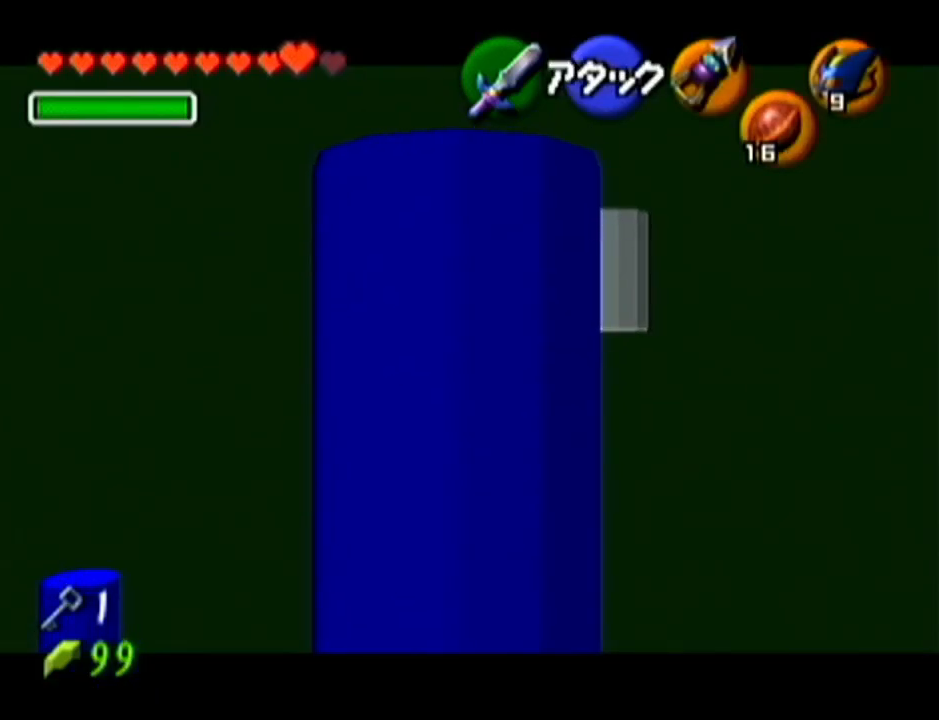
{"buttons": ["Z"], "left_stick": "center", "events": [[483, "left_stick", "center"]]}
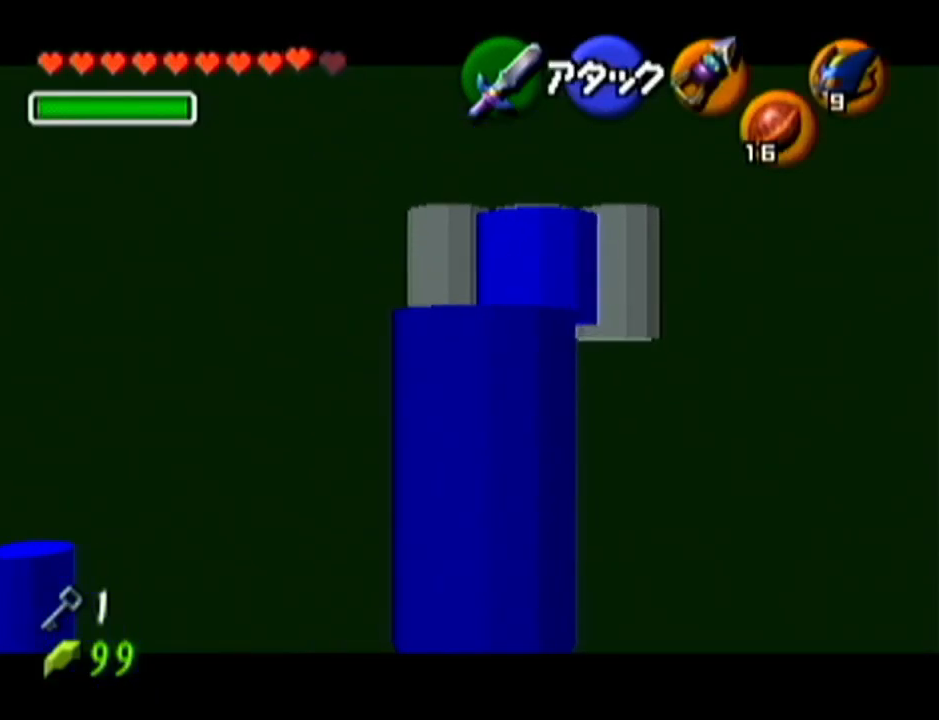
{"buttons": ["Z", "C_LEFT"], "left_stick": "center", "events": [[167, "C_LEFT", "down"]]}
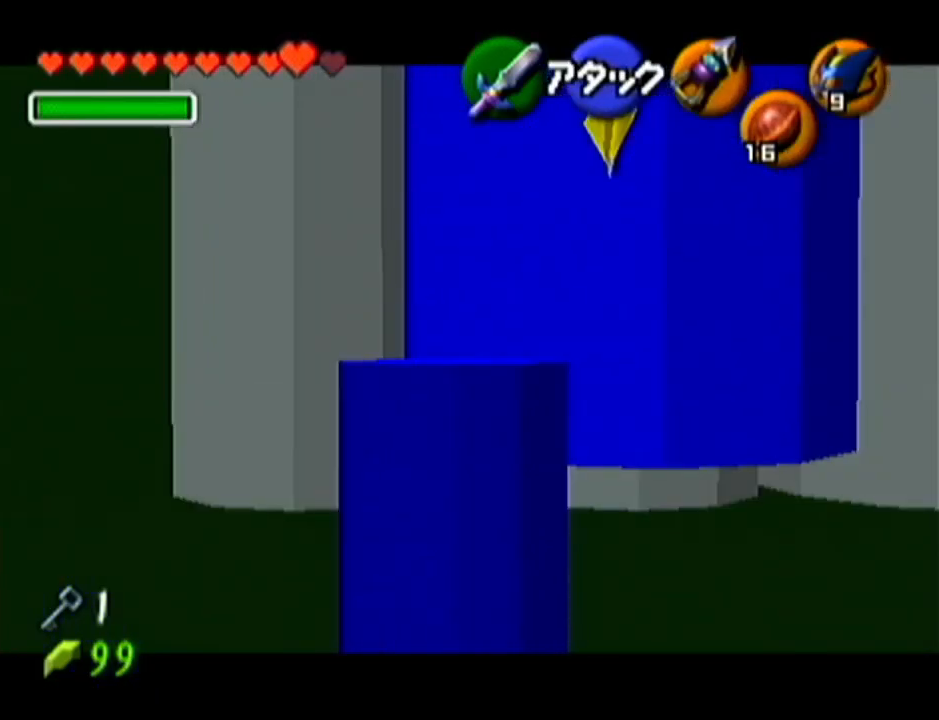
{"buttons": ["Z"], "left_stick": "center", "events": [[100, "left_stick", "up"], [333, "C_LEFT", "up"], [333, "left_stick", "center"]]}
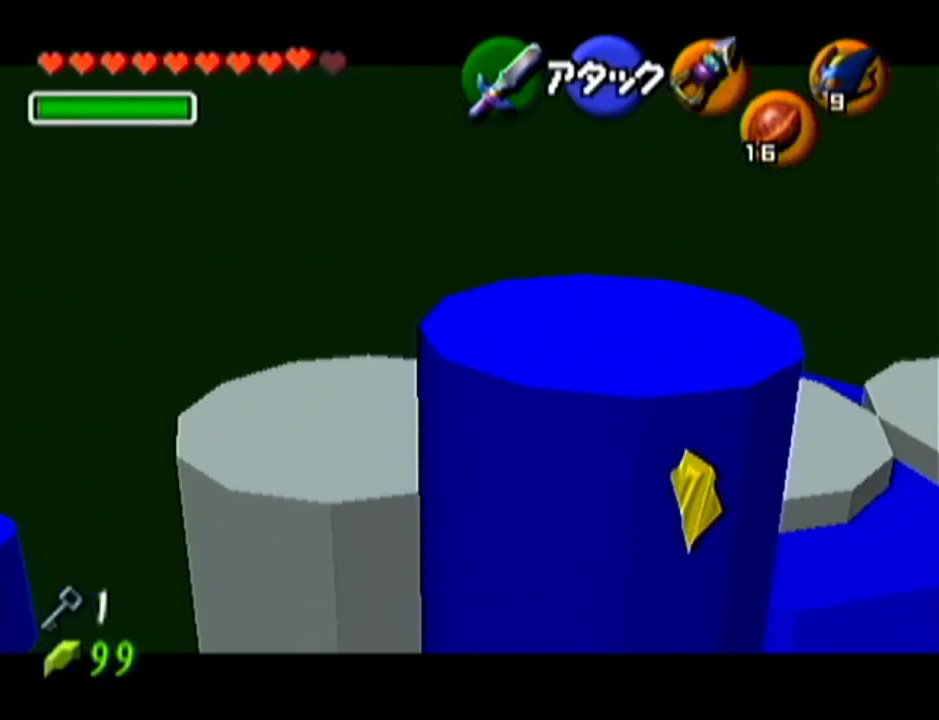
{"buttons": [], "left_stick": "center", "events": [[350, "Z", "up"]]}
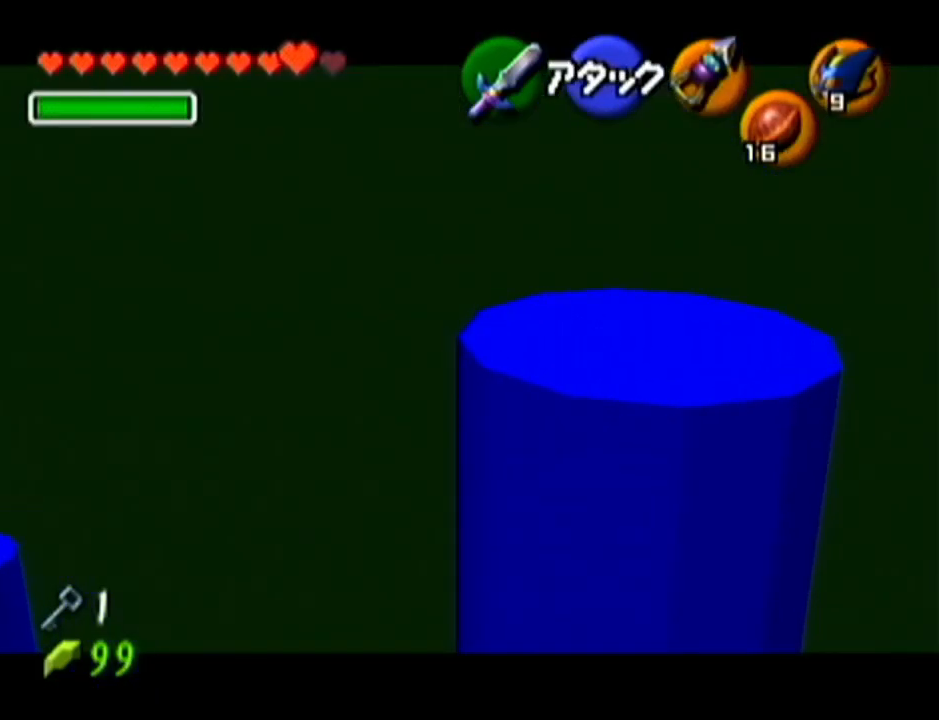
{"buttons": [], "left_stick": "center", "events": []}
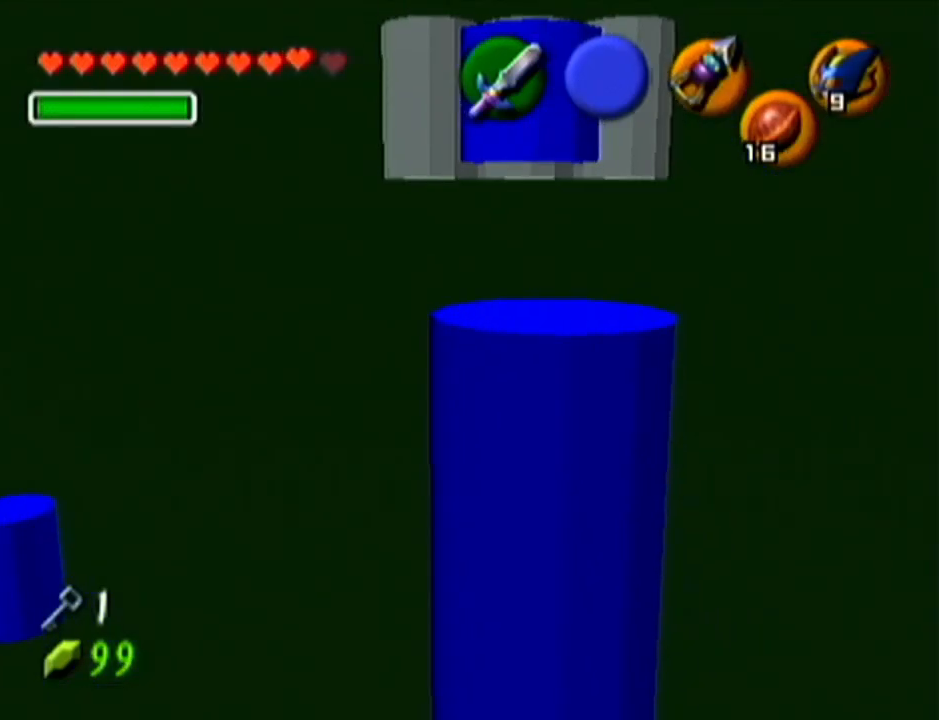
{"buttons": ["Z"], "left_stick": "right", "events": [[117, "Z", "down"], [468, "left_stick", "right"]]}
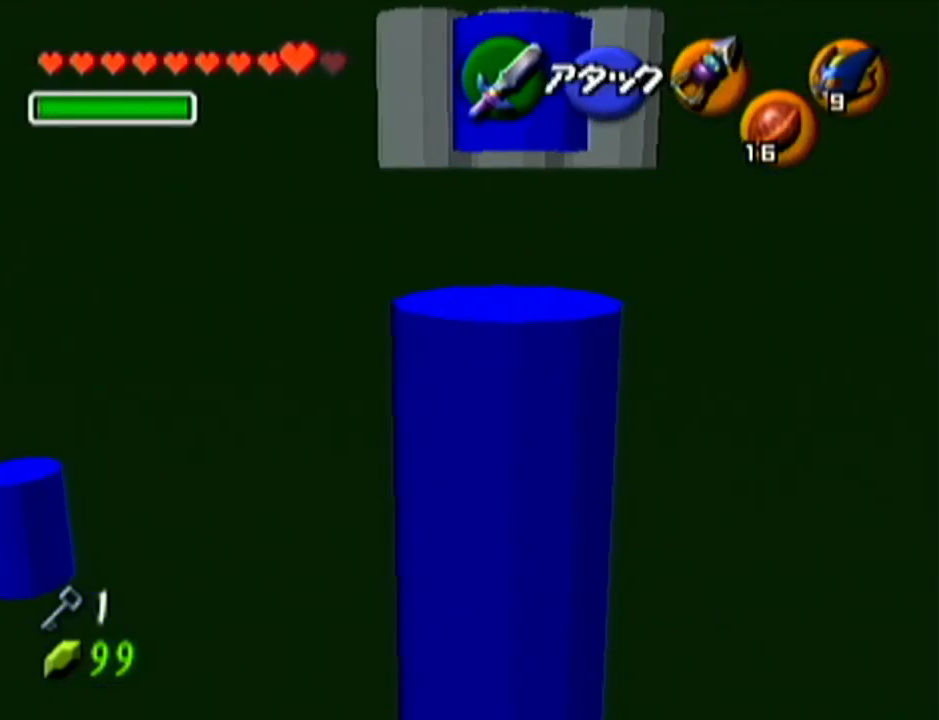
{"buttons": ["Z"], "left_stick": "center", "events": [[400, "left_stick", "center"]]}
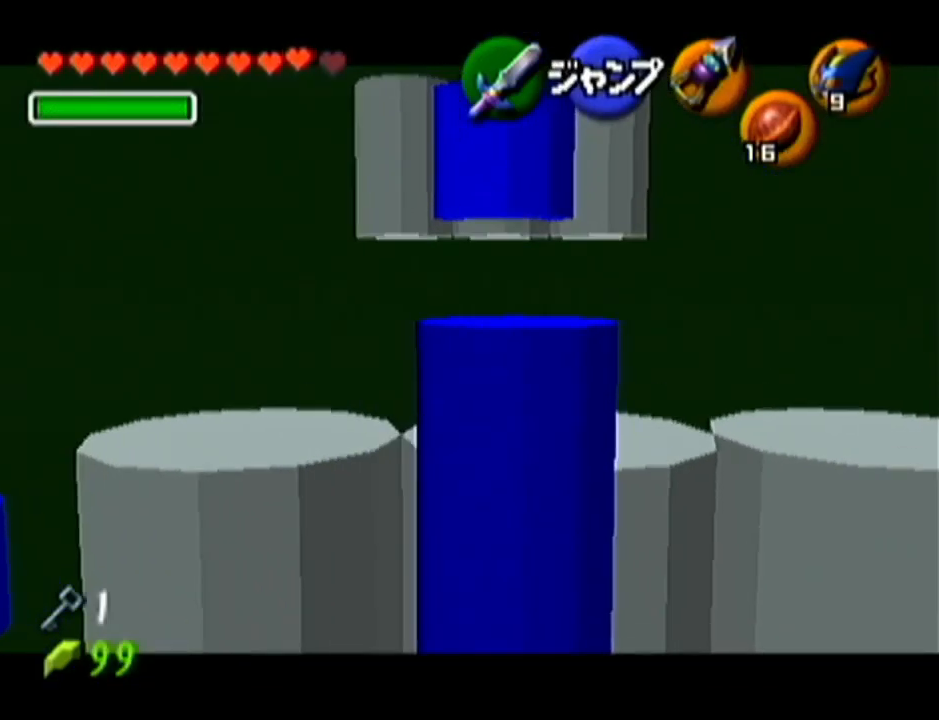
{"buttons": ["Z"], "left_stick": "up-left", "events": [[334, "left_stick", "up-left"]]}
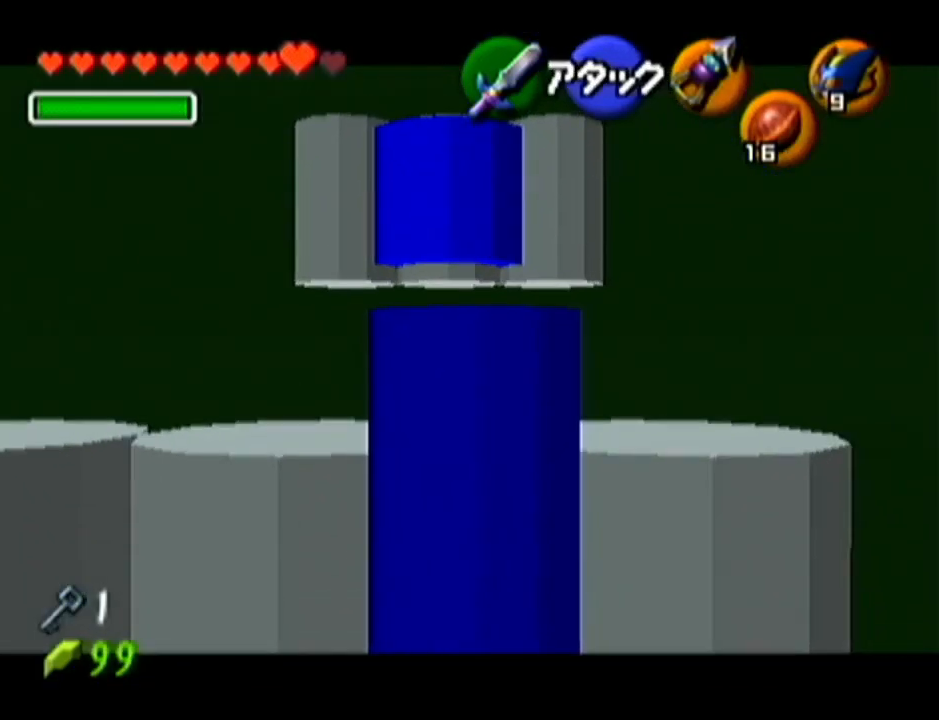
{"buttons": ["Z"], "left_stick": "up", "events": [[233, "left_stick", "up"]]}
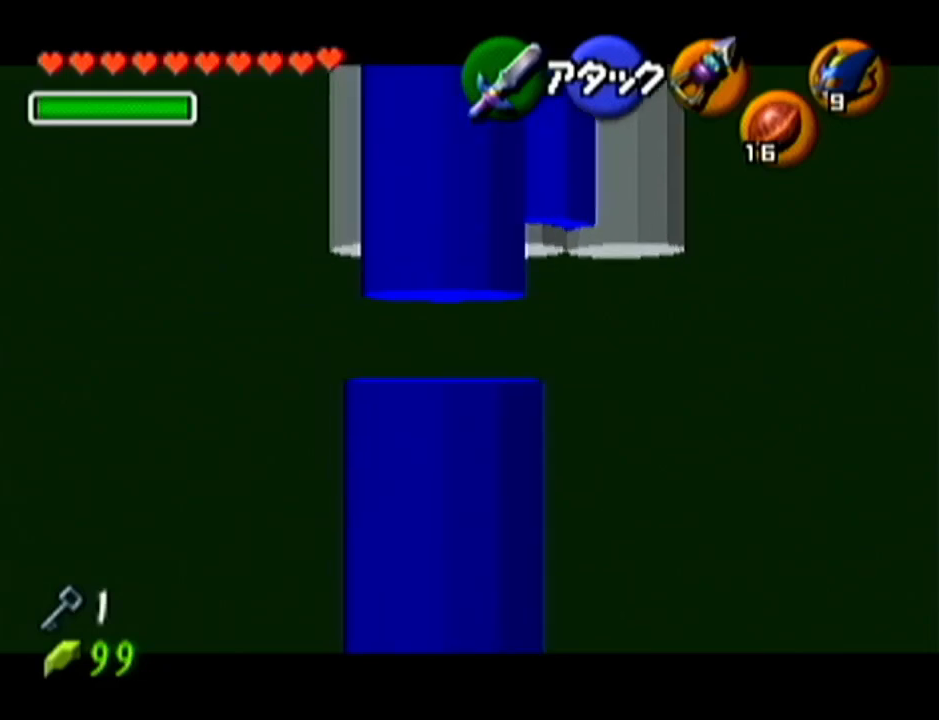
{"buttons": ["Z"], "left_stick": "up", "events": []}
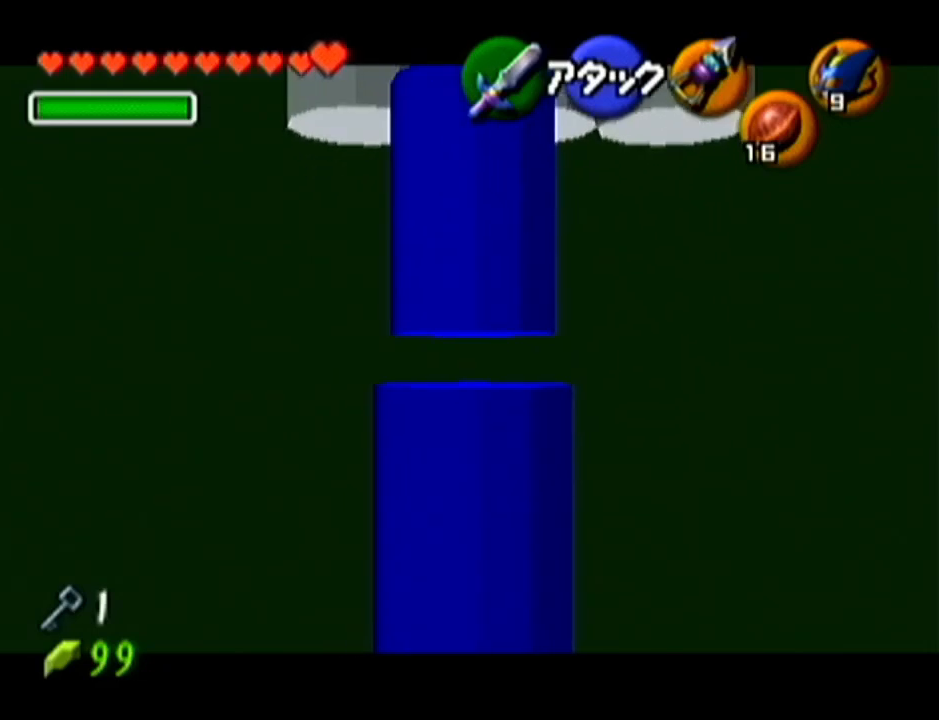
{"buttons": ["Z", "C_LEFT"], "left_stick": "center", "events": [[50, "C_LEFT", "down"], [50, "left_stick", "center"]]}
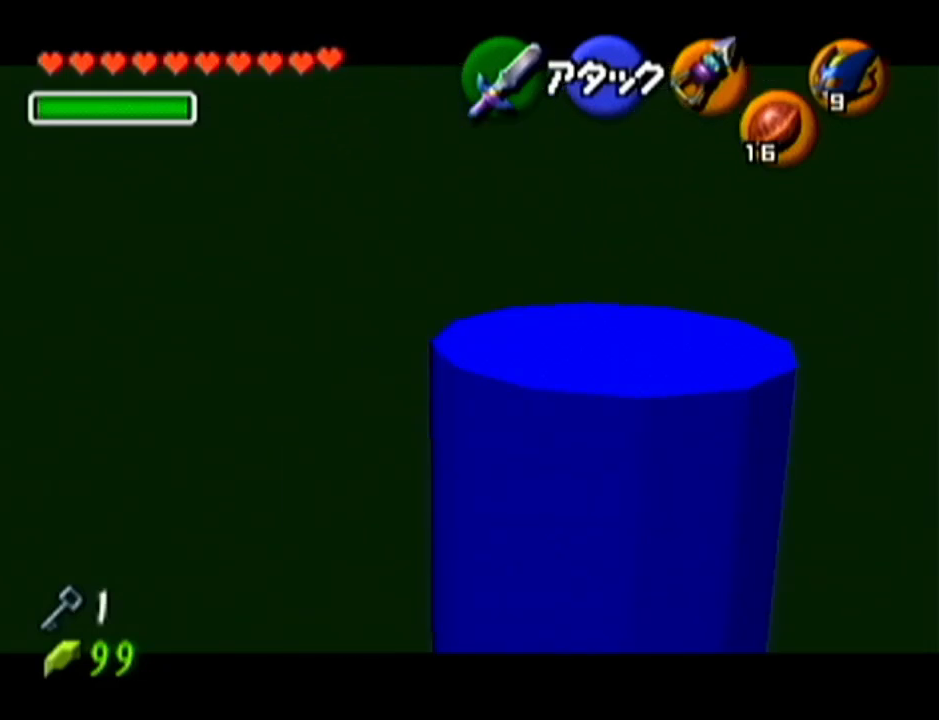
{"buttons": ["Z"], "left_stick": "center", "events": [[17, "C_LEFT", "up"], [151, "A", "down"], [234, "A", "up"]]}
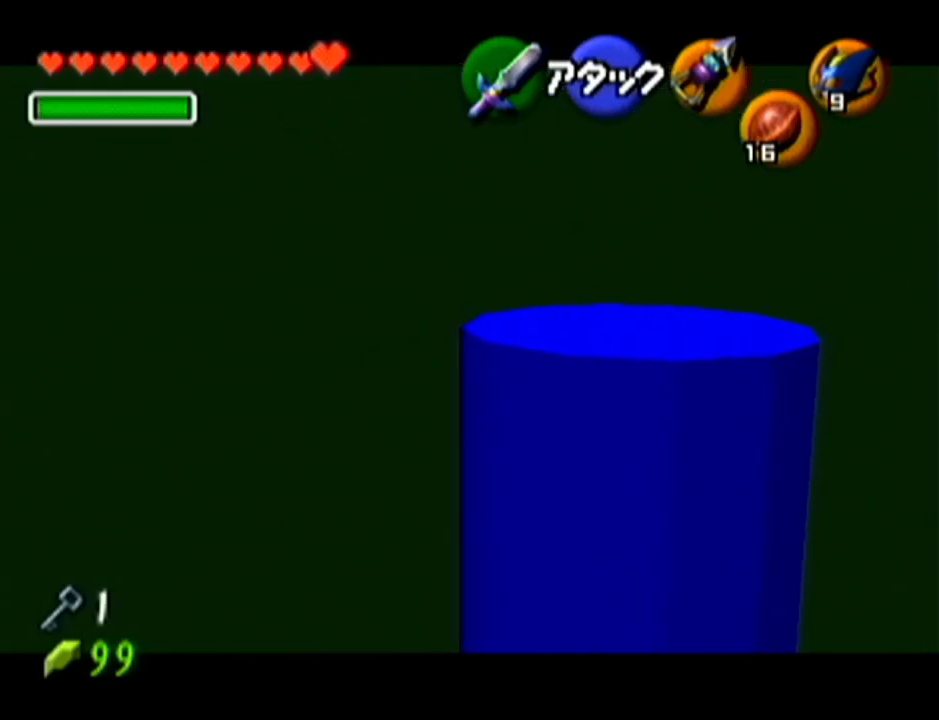
{"buttons": [], "left_stick": "up", "events": [[117, "Z", "up"], [267, "left_stick", "up"]]}